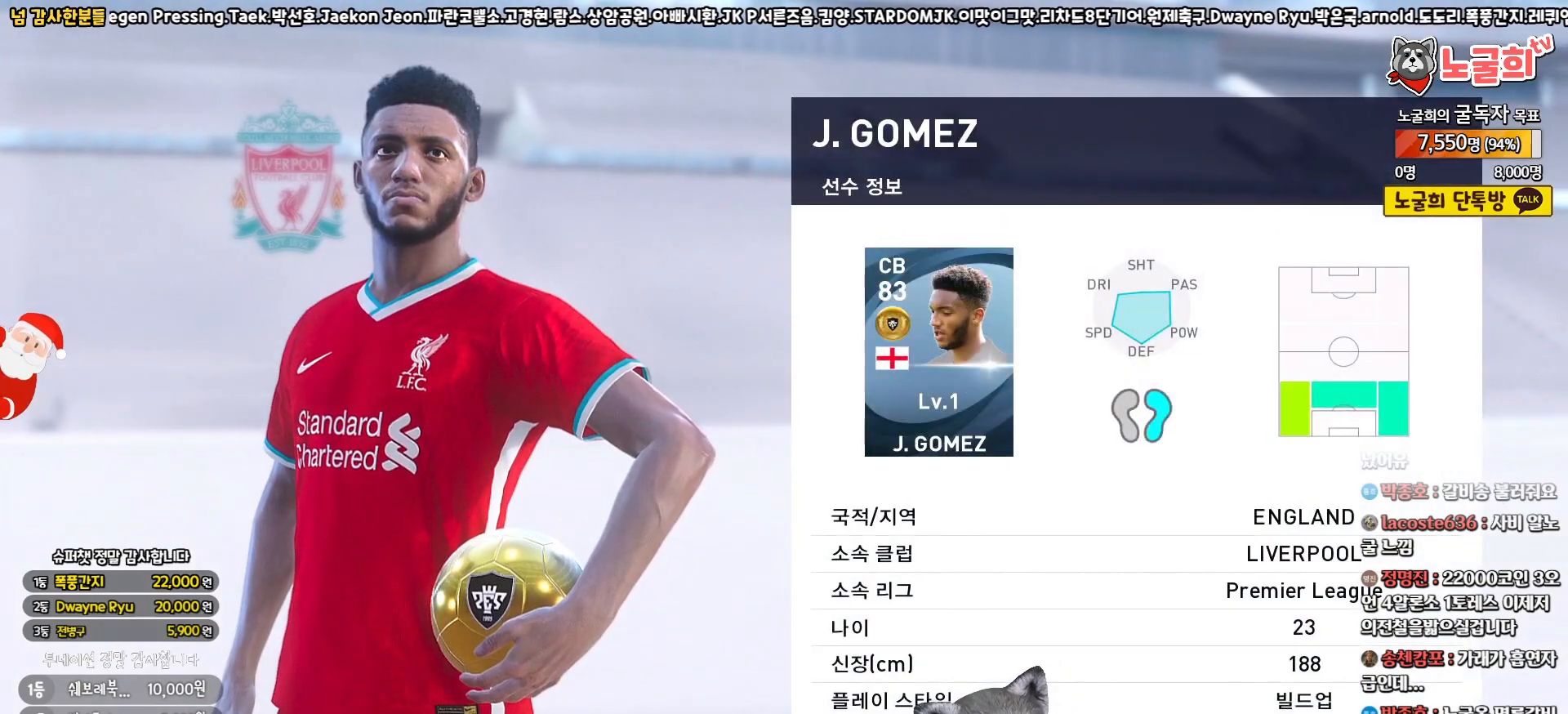
Gameplay with a controller (PlayStation layout); each line is a JSON object with the inputs held at the frame after it. "events" lists button and stick changes between this image and that frame as [ms after this image, input, new state], when the widget could be followed in between.
{"buttons": [], "left_stick": "center", "right_stick": "center", "events": [[300, "CIRCLE", "down"], [450, "CIRCLE", "up"]]}
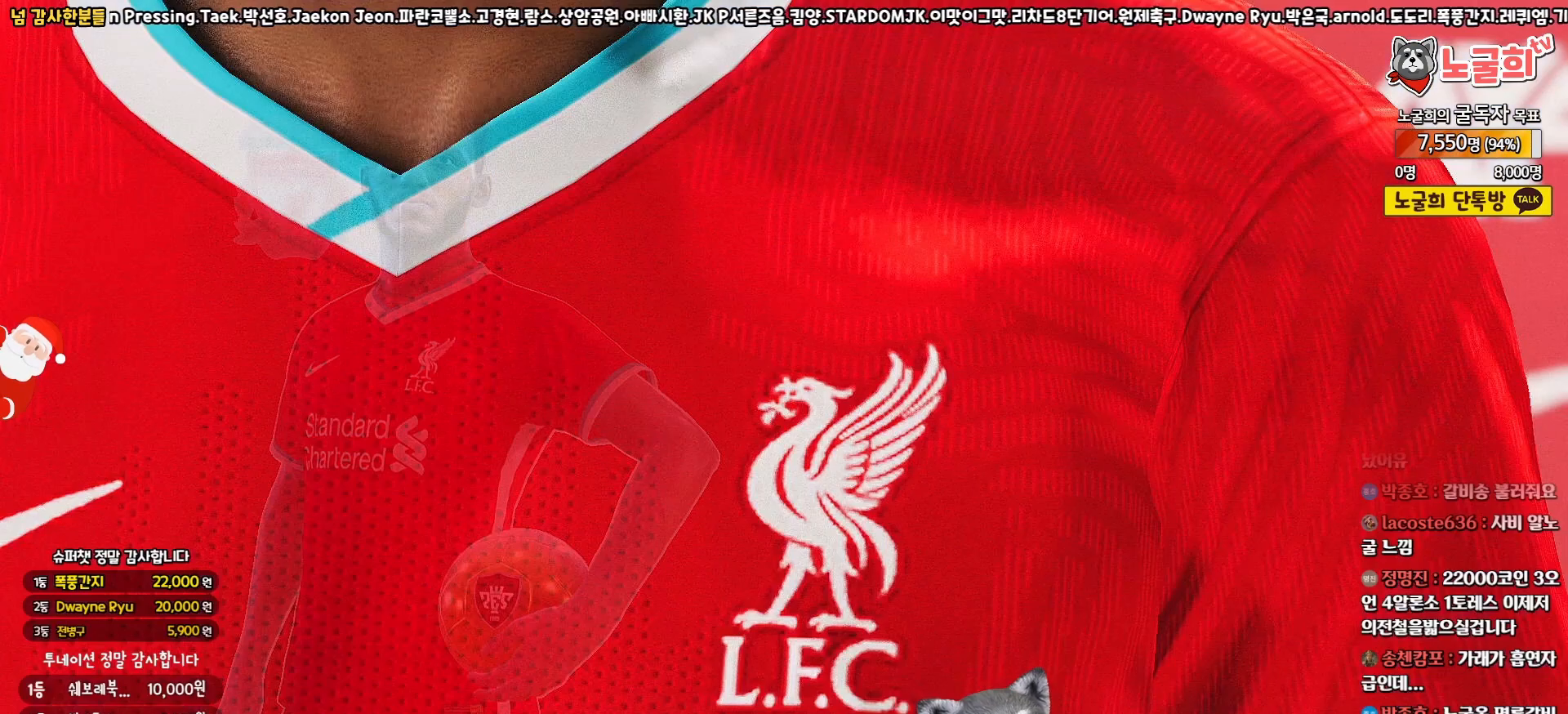
{"buttons": [], "left_stick": "center", "right_stick": "center", "events": []}
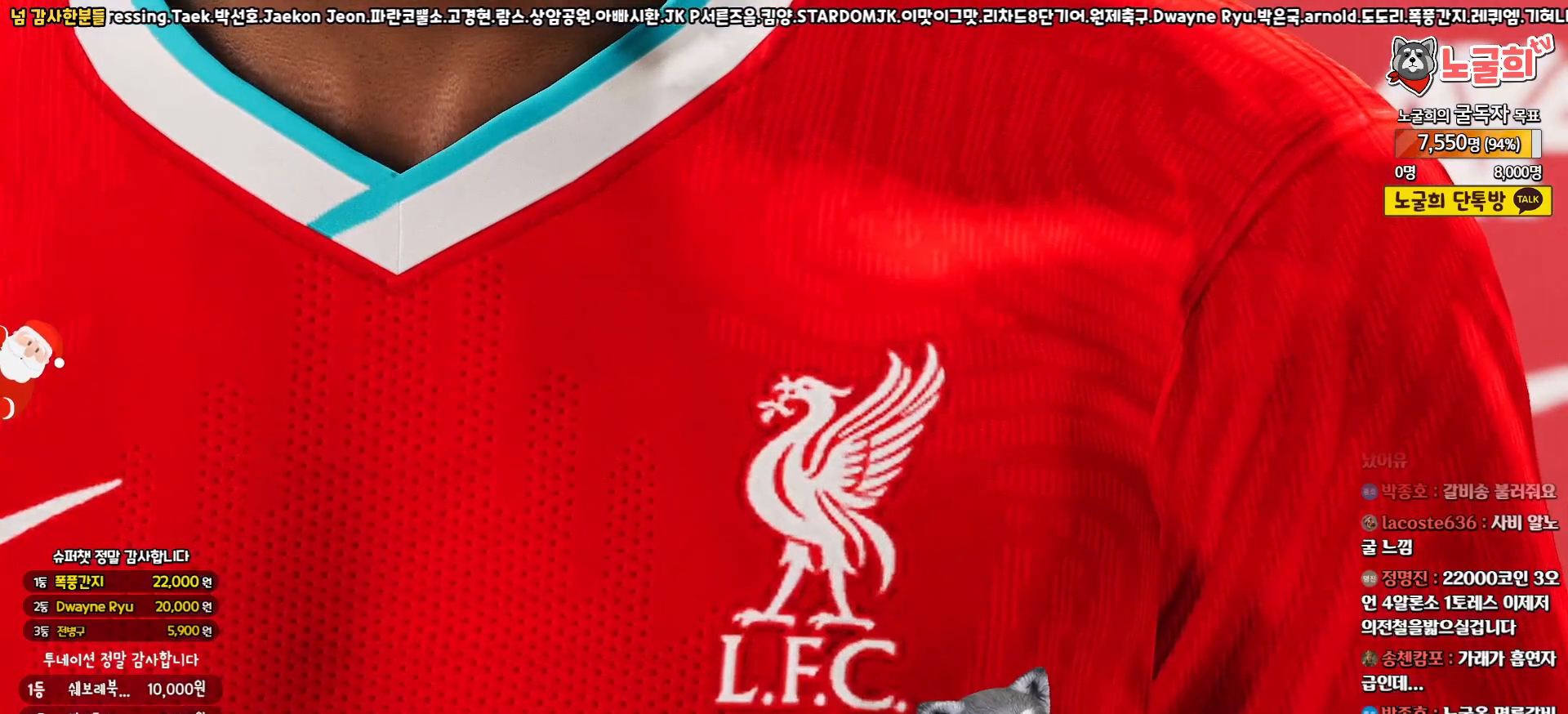
{"buttons": [], "left_stick": "center", "right_stick": "center", "events": []}
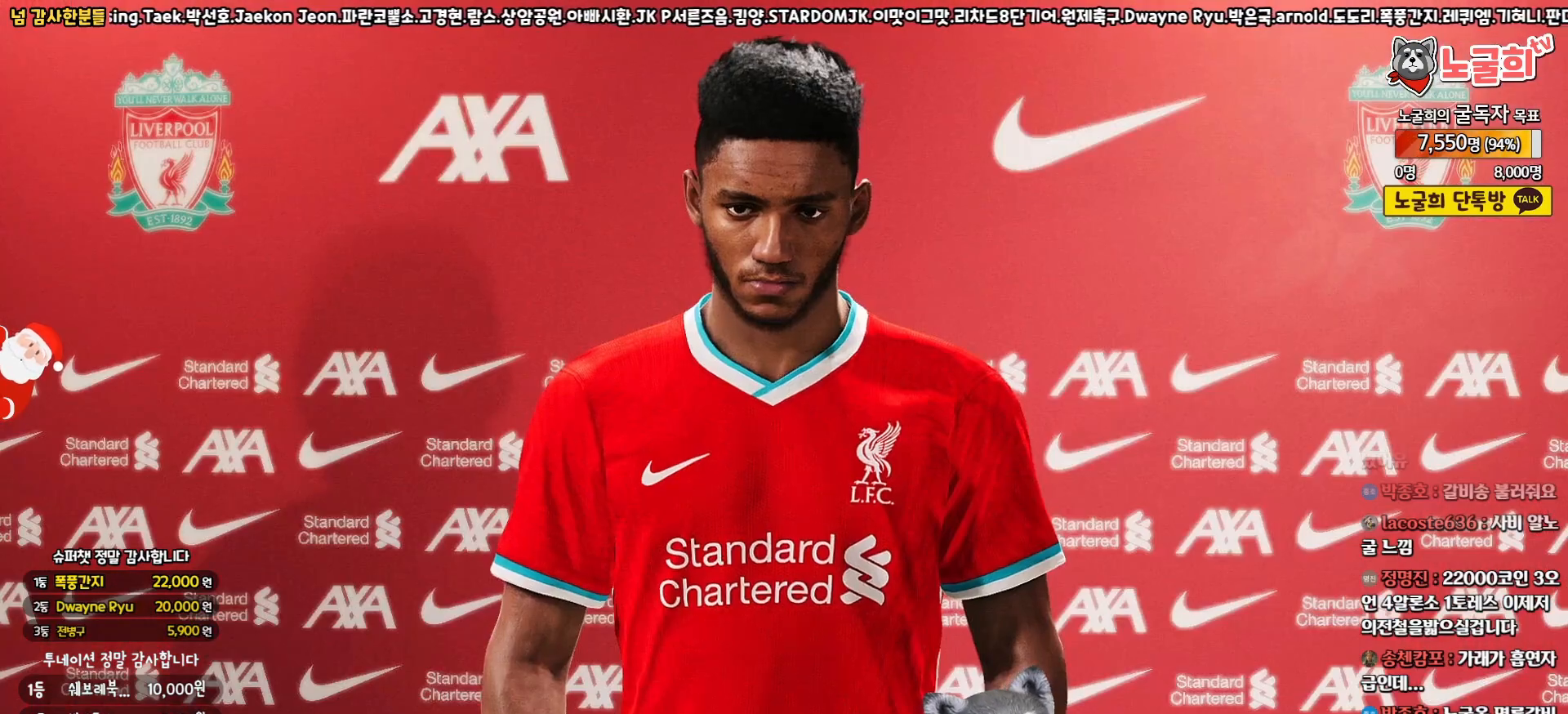
{"buttons": [], "left_stick": "center", "right_stick": "center", "events": []}
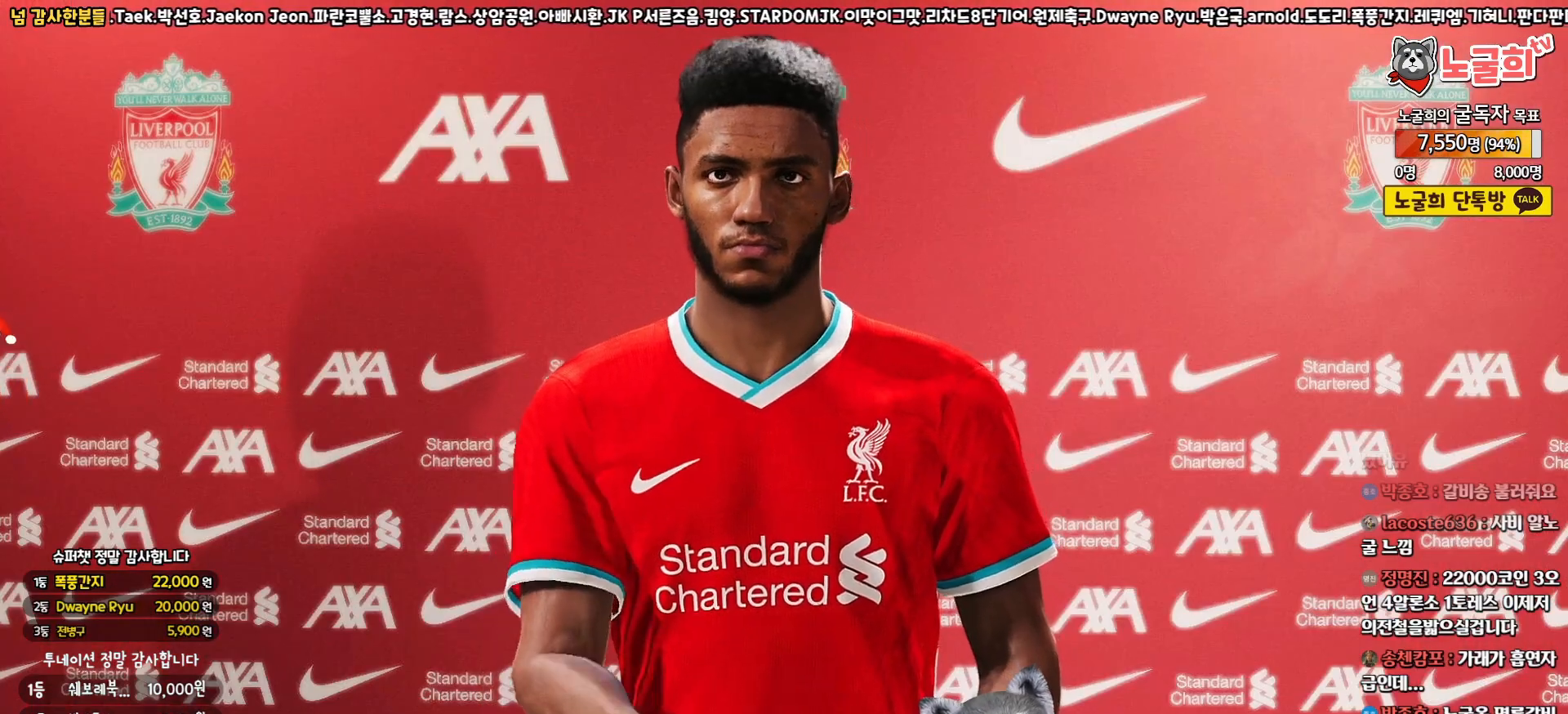
{"buttons": ["START"], "left_stick": "center", "right_stick": "center", "events": [[467, "START", "down"]]}
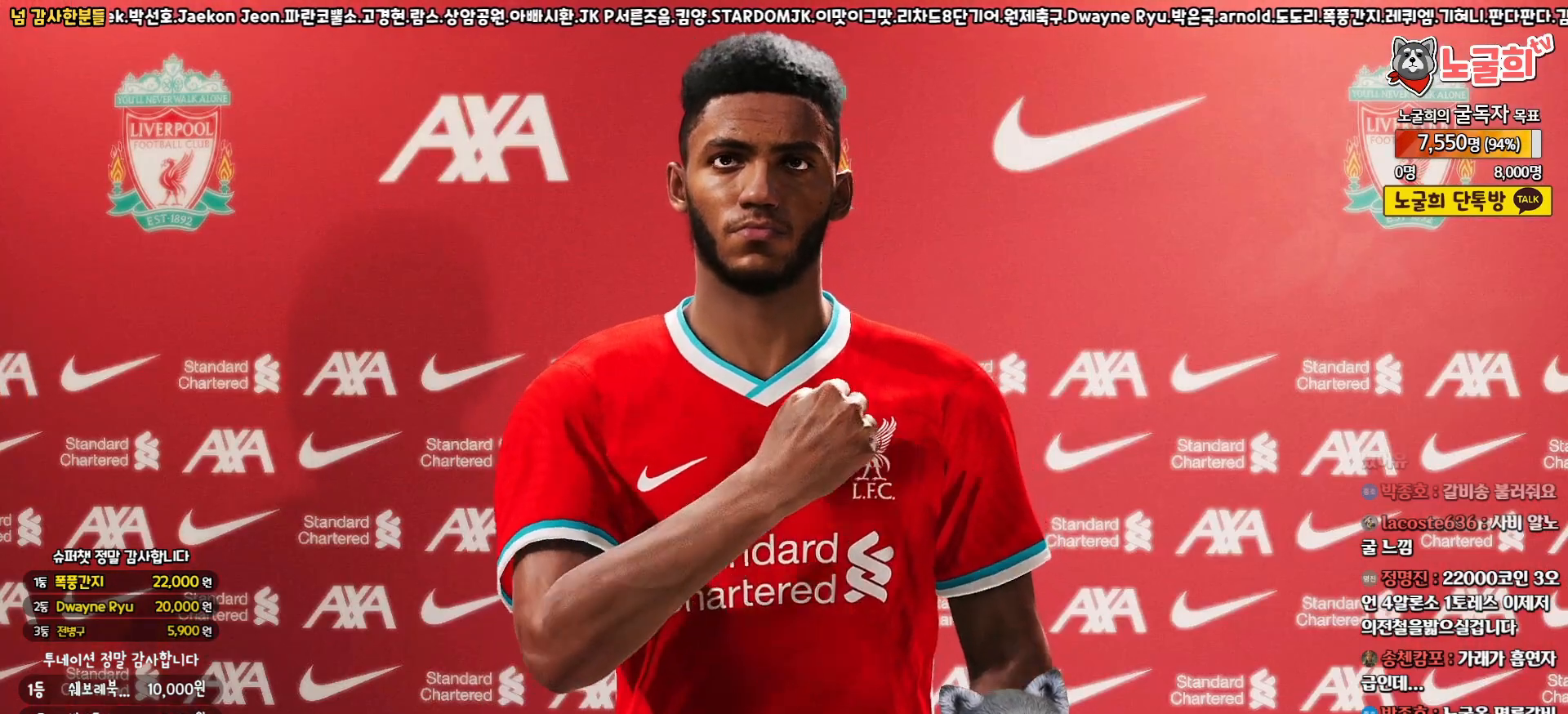
{"buttons": [], "left_stick": "center", "right_stick": "center", "events": [[100, "START", "up"]]}
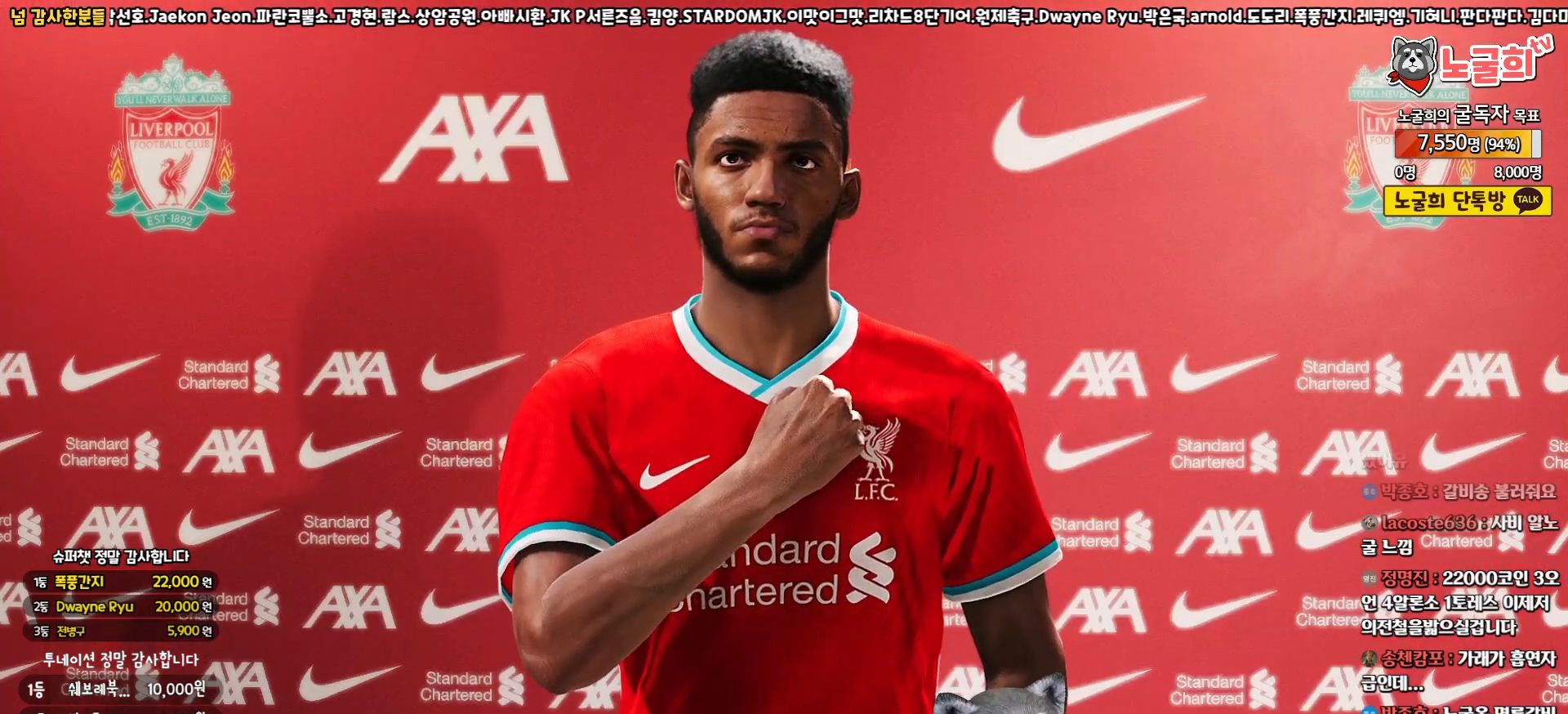
{"buttons": [], "left_stick": "center", "right_stick": "center", "events": []}
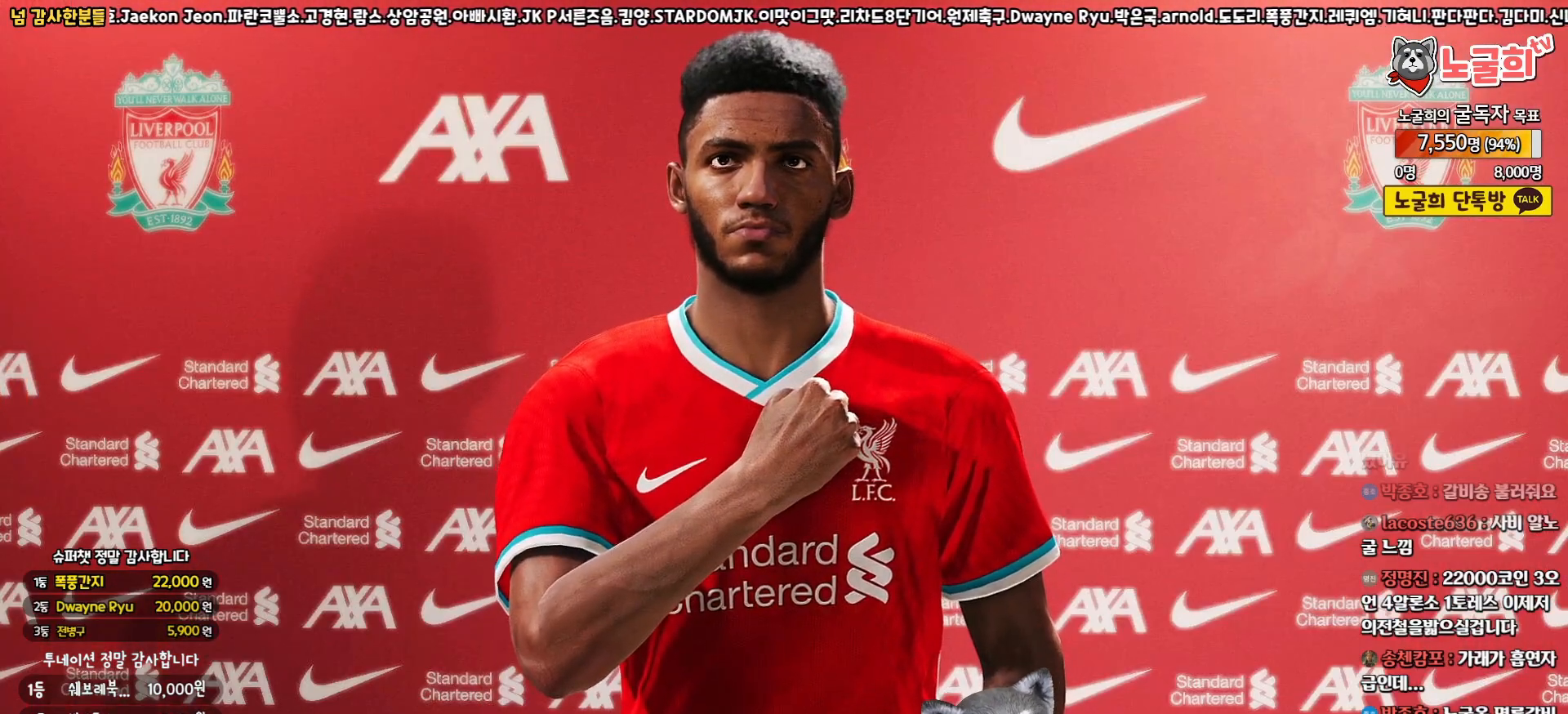
{"buttons": [], "left_stick": "center", "right_stick": "center", "events": []}
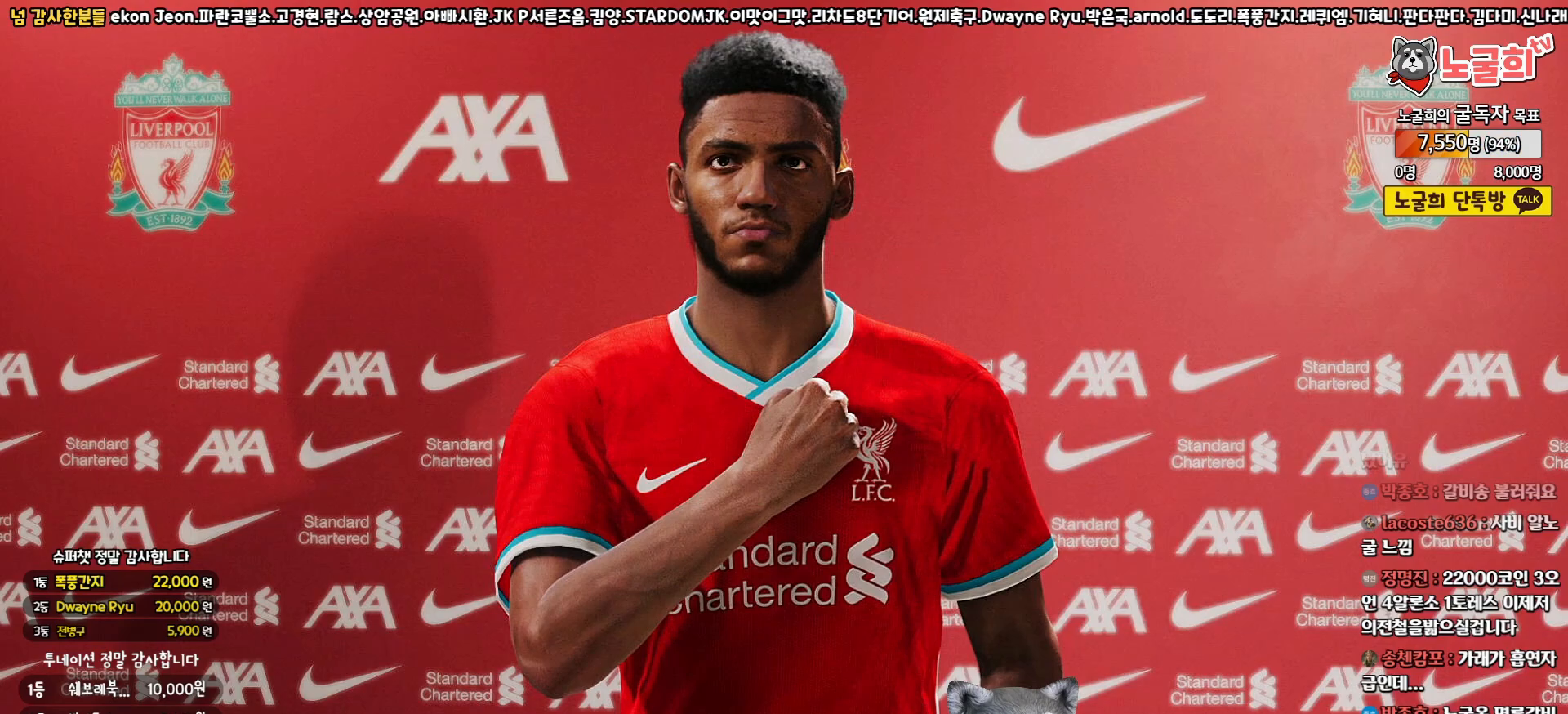
{"buttons": [], "left_stick": "center", "right_stick": "center", "events": []}
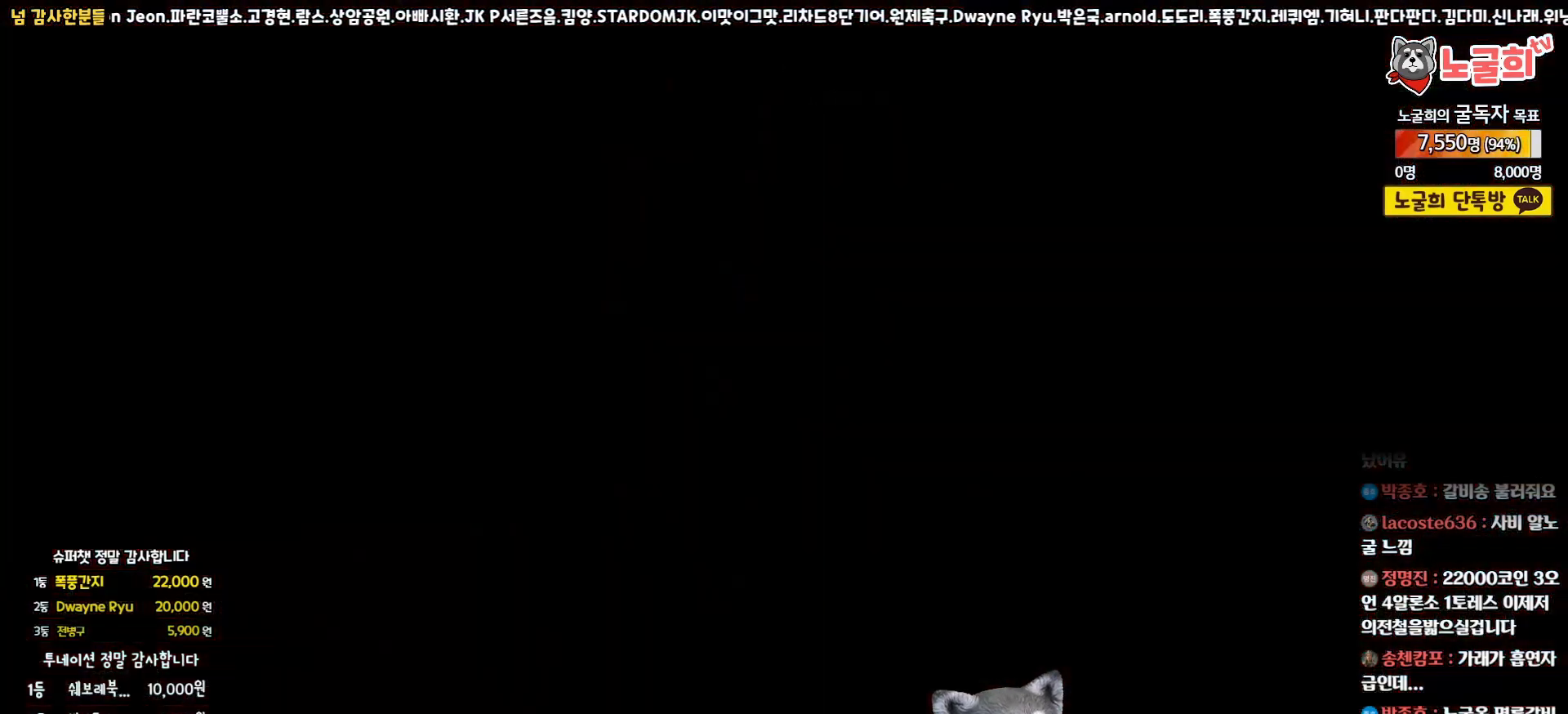
{"buttons": [], "left_stick": "center", "right_stick": "center", "events": []}
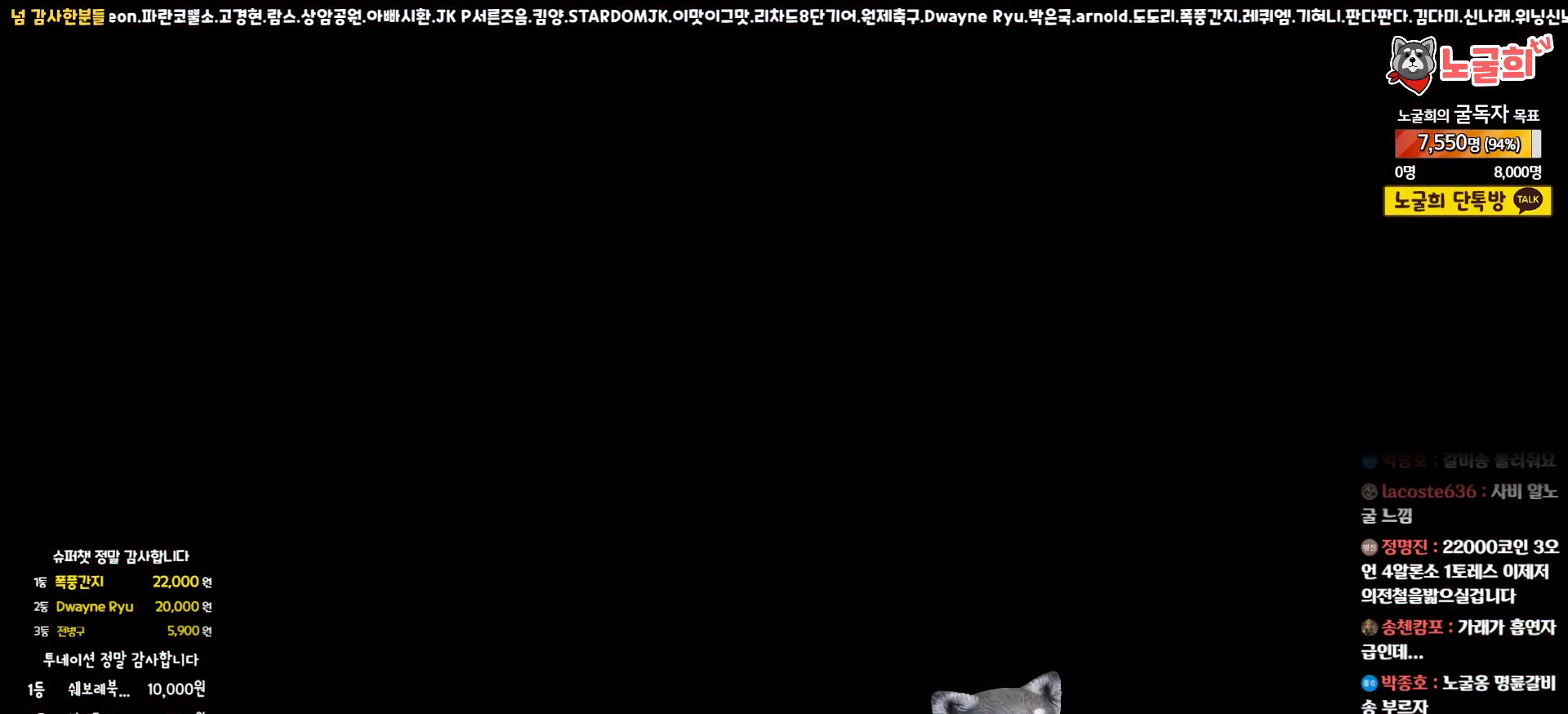
{"buttons": [], "left_stick": "center", "right_stick": "center", "events": []}
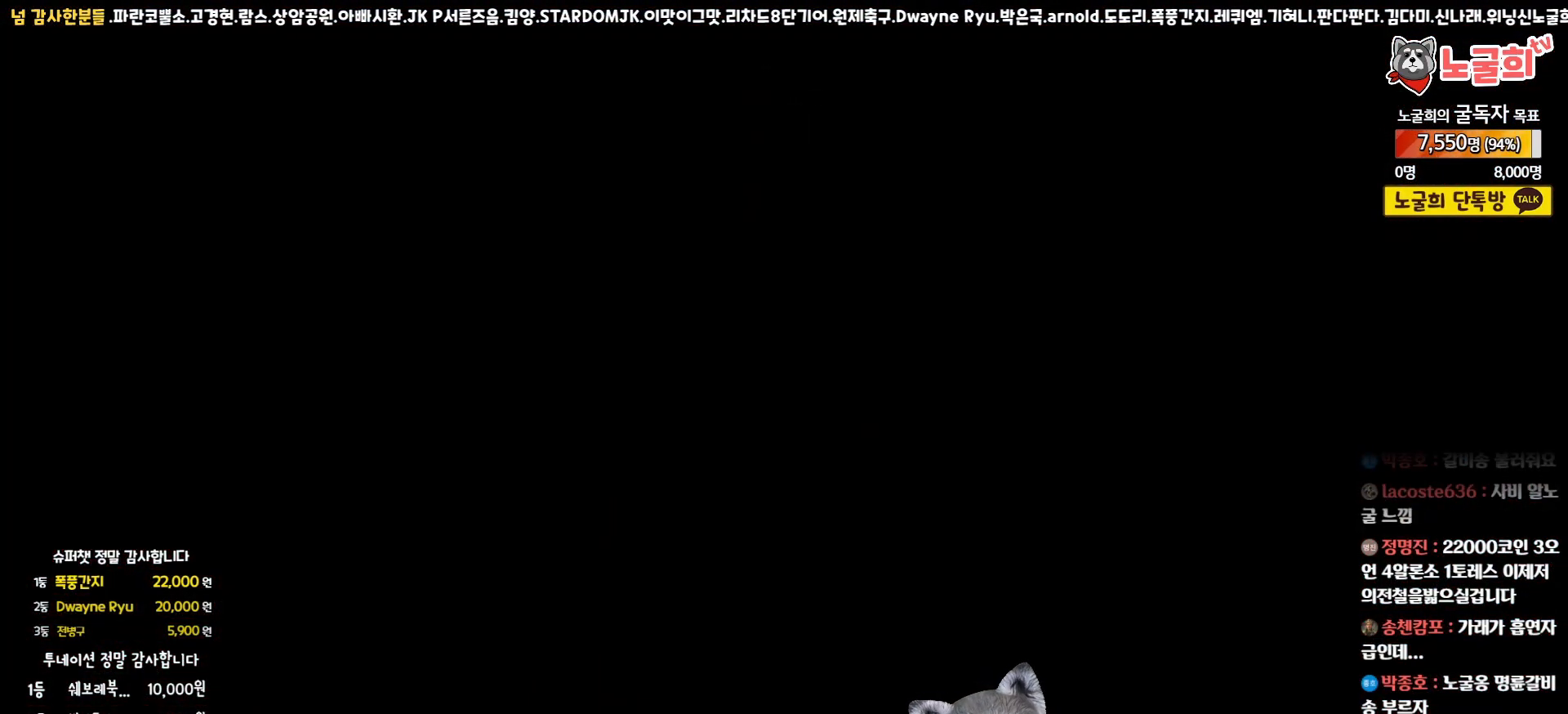
{"buttons": [], "left_stick": "center", "right_stick": "center", "events": []}
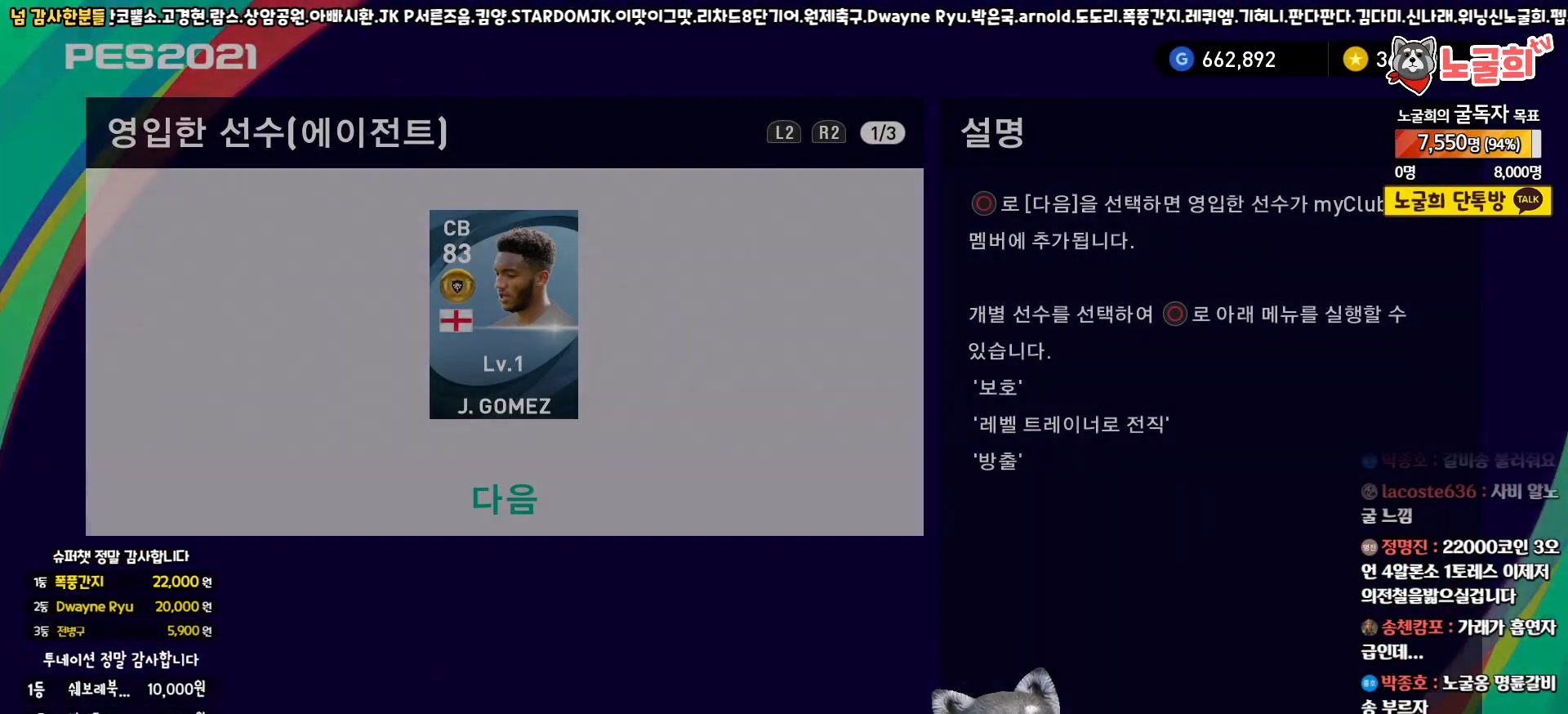
{"buttons": [], "left_stick": "center", "right_stick": "center", "events": []}
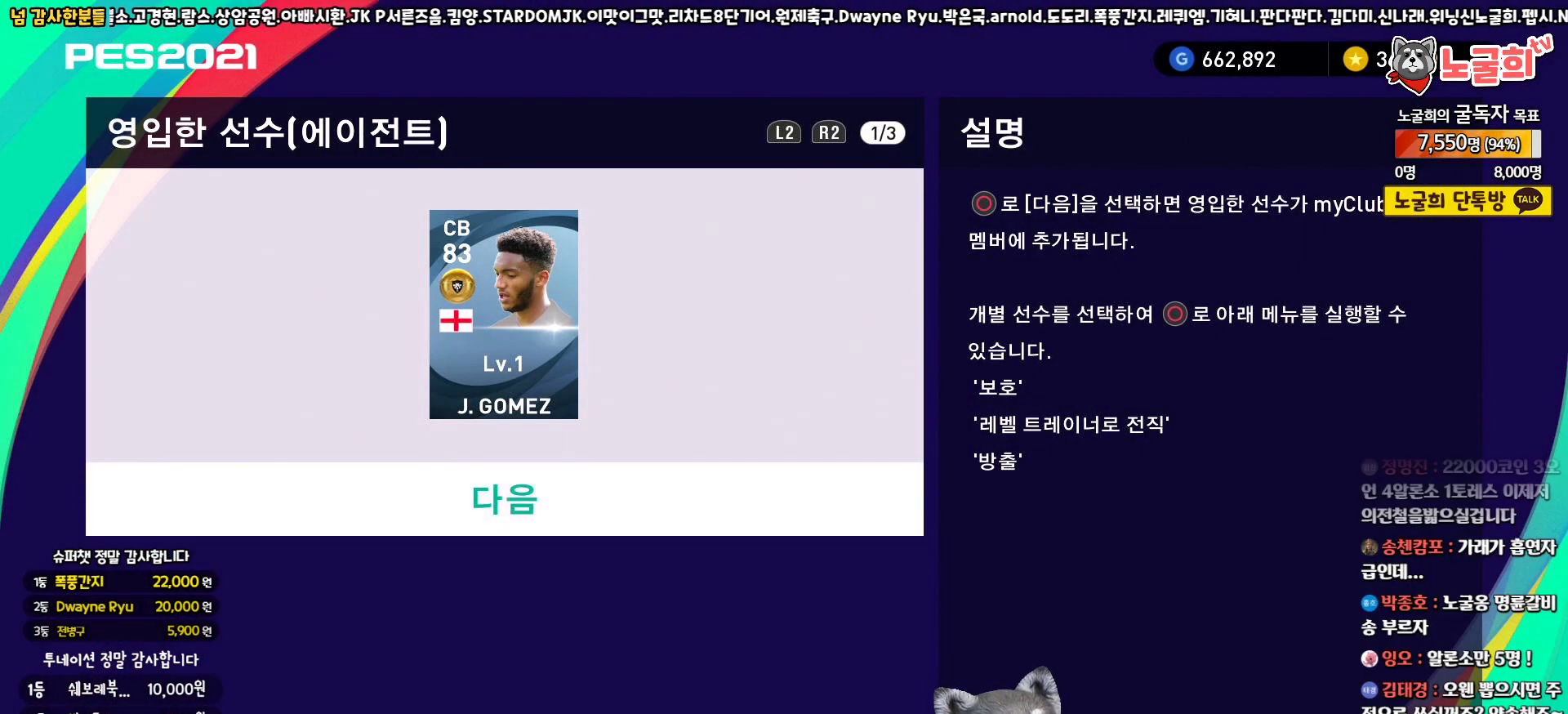
{"buttons": [], "left_stick": "center", "right_stick": "center", "events": [[117, "CIRCLE", "down"], [250, "CIRCLE", "up"]]}
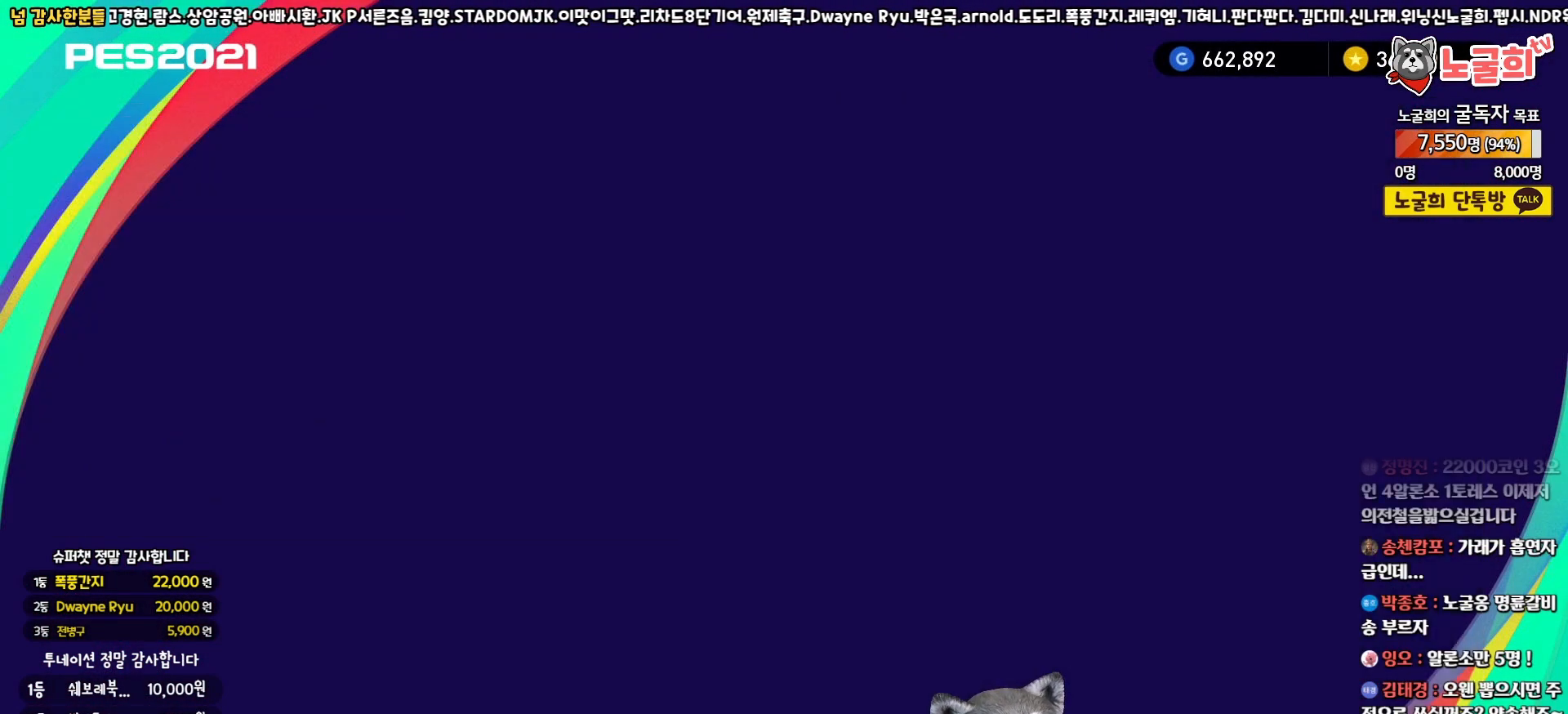
{"buttons": [], "left_stick": "center", "right_stick": "center", "events": []}
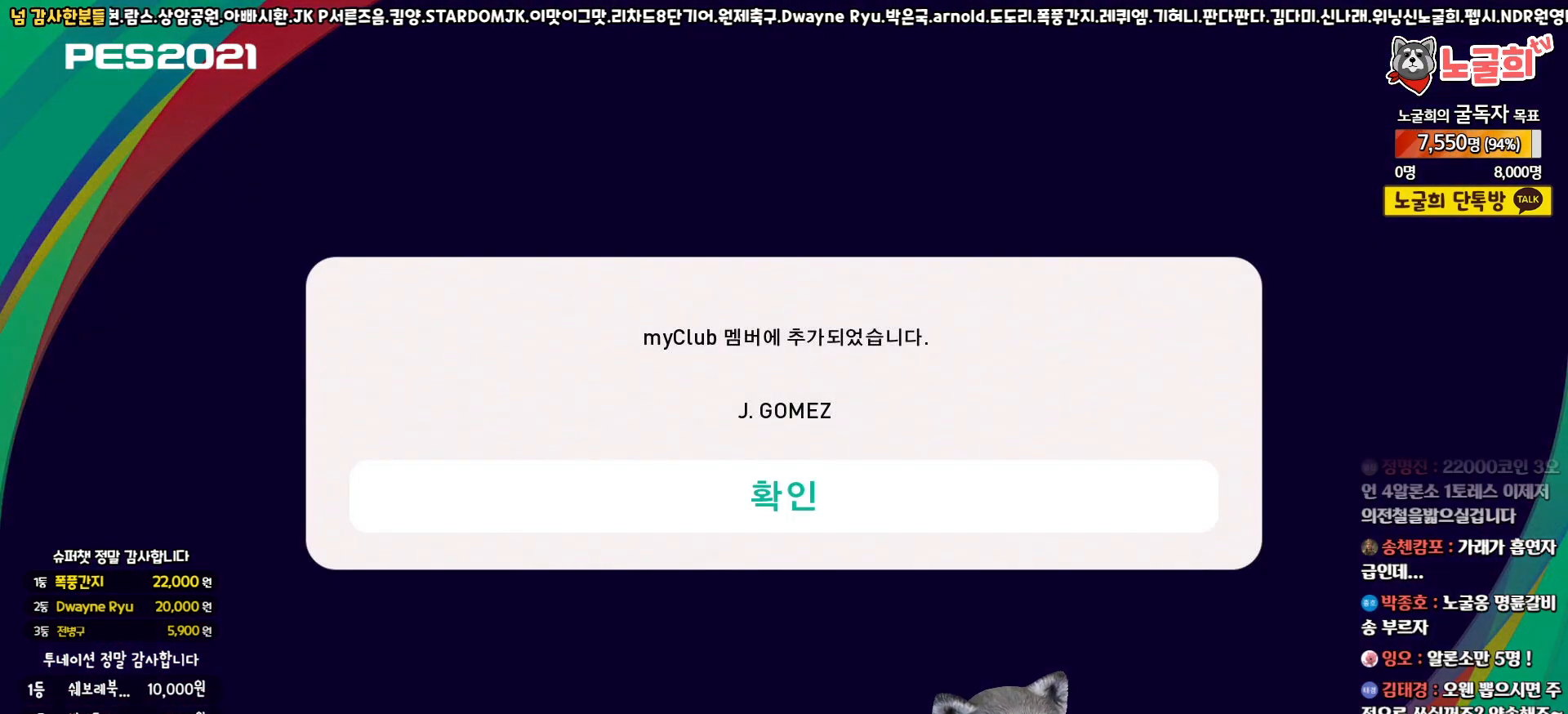
{"buttons": ["CIRCLE"], "left_stick": "center", "right_stick": "center", "events": [[417, "CIRCLE", "down"]]}
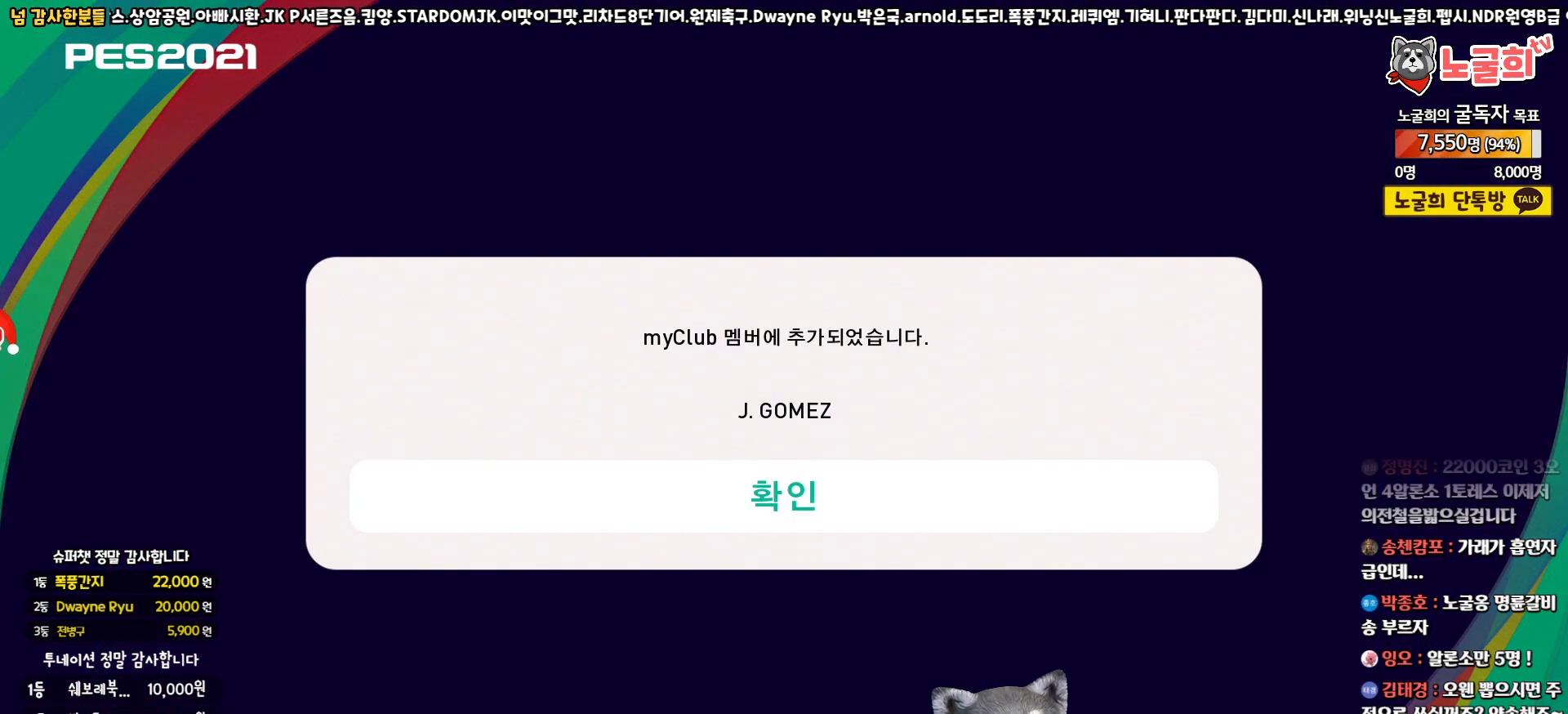
{"buttons": [], "left_stick": "center", "right_stick": "center", "events": [[50, "CIRCLE", "up"]]}
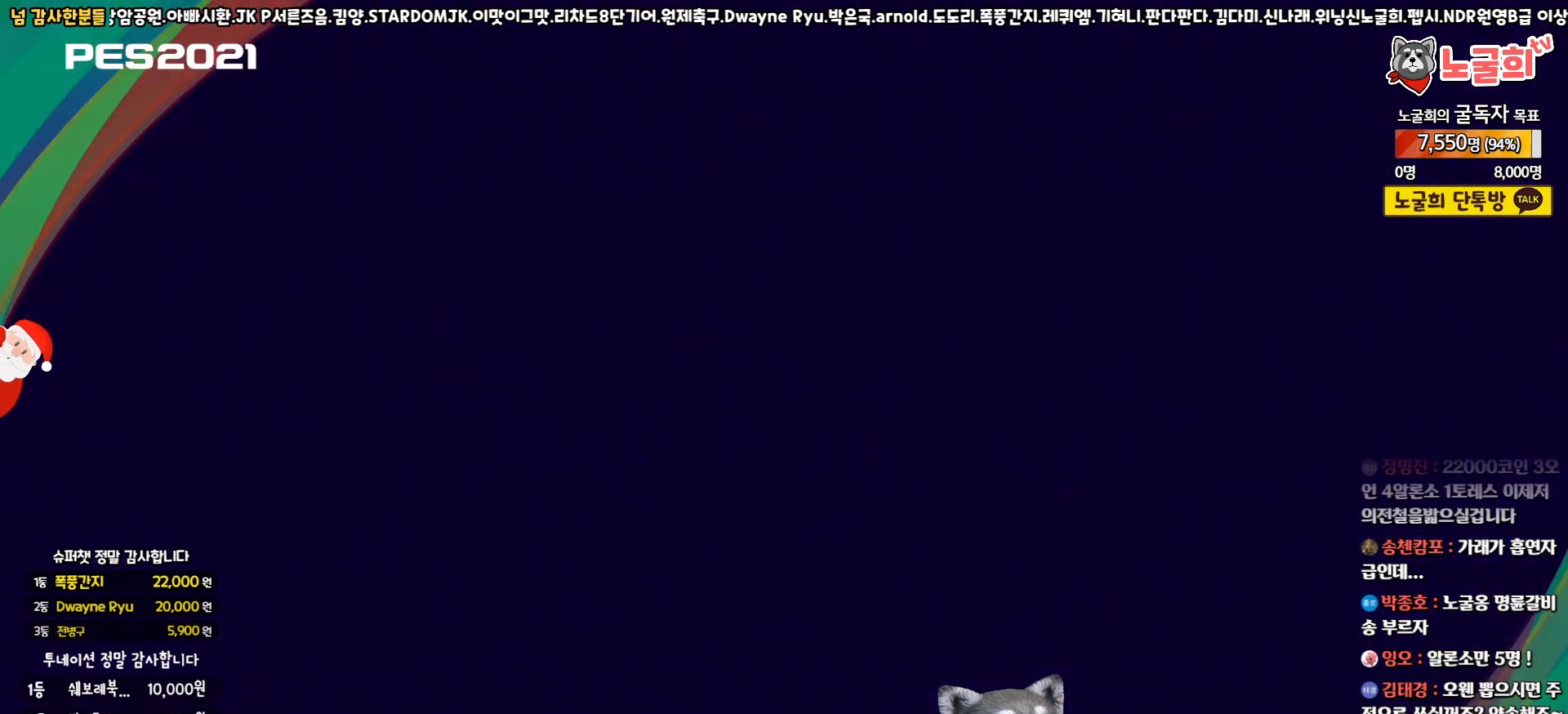
{"buttons": [], "left_stick": "center", "right_stick": "center", "events": []}
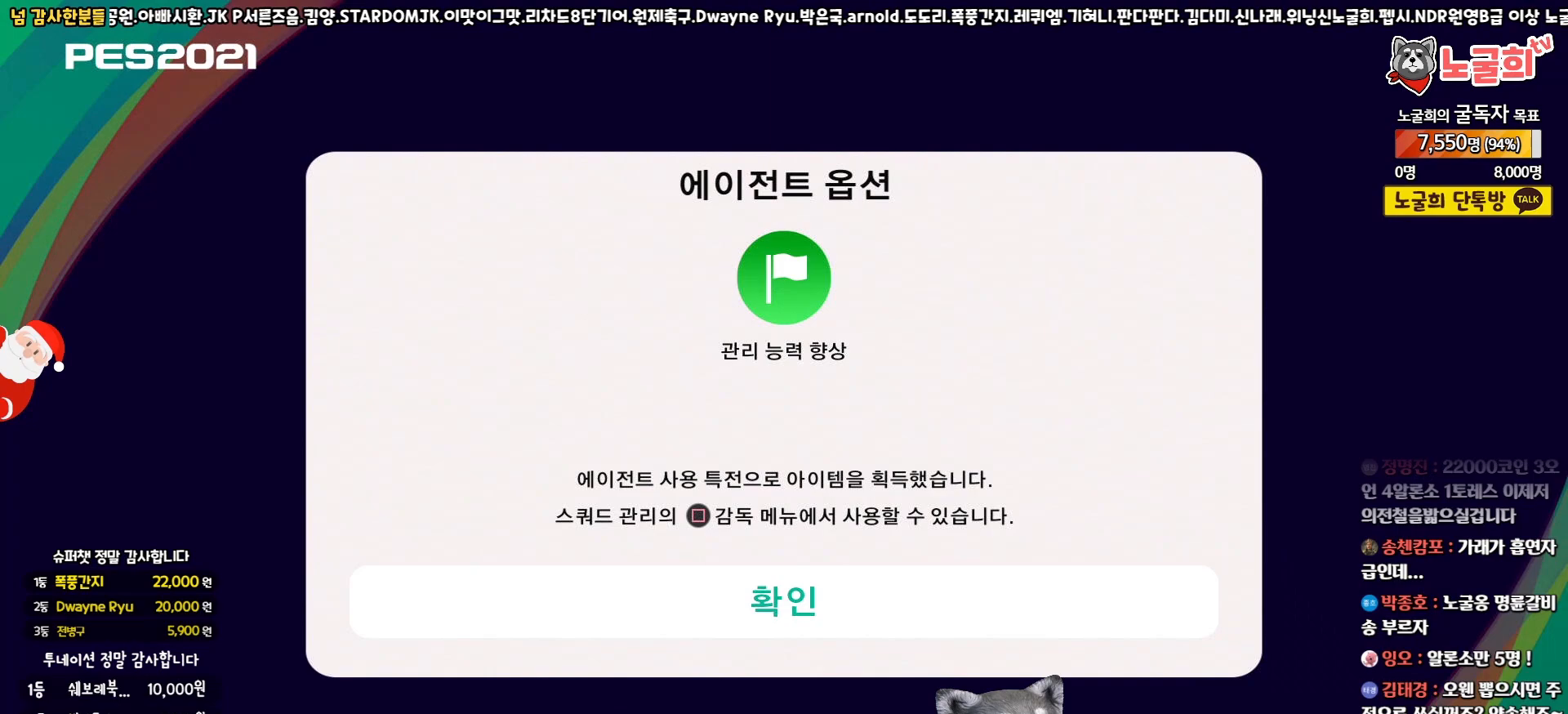
{"buttons": ["CIRCLE"], "left_stick": "center", "right_stick": "center", "events": [[400, "CIRCLE", "down"]]}
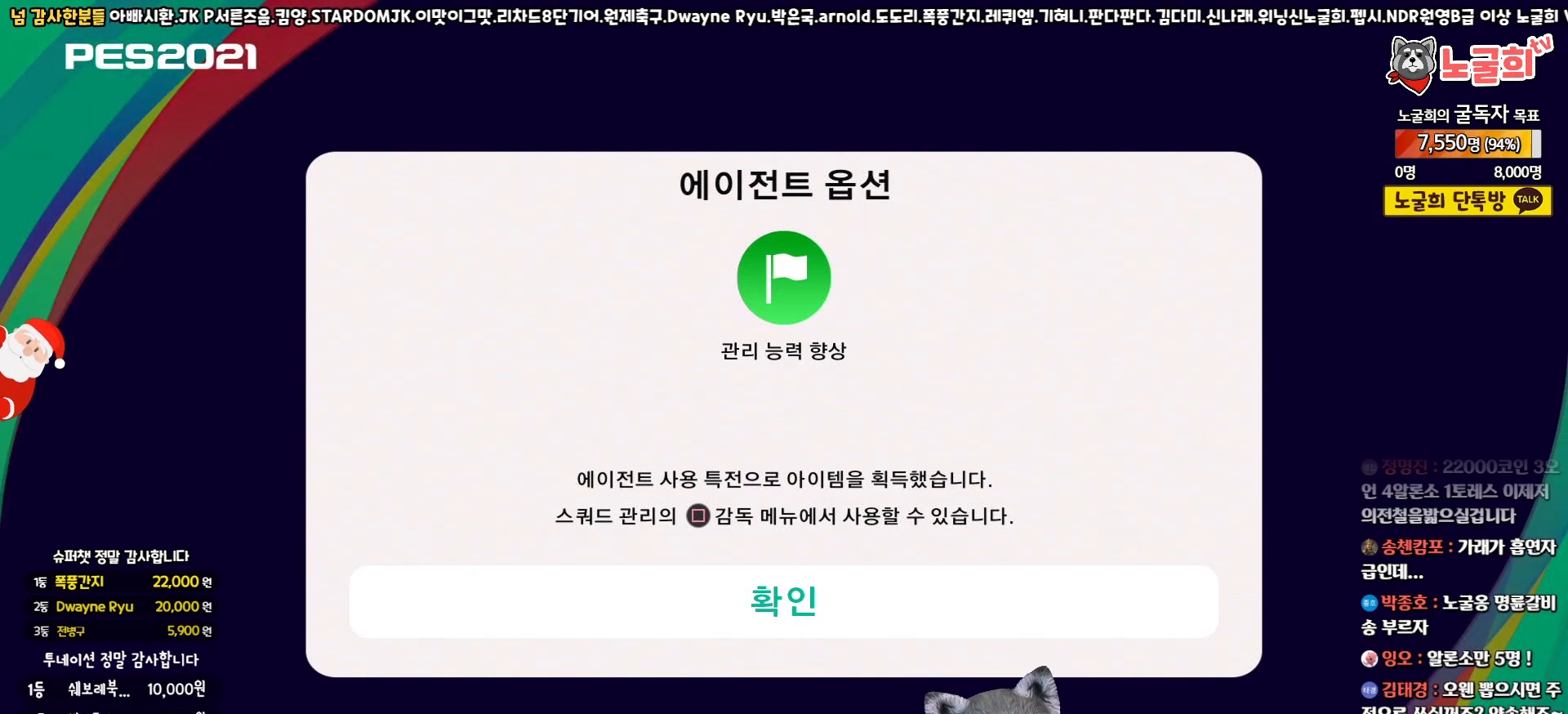
{"buttons": [], "left_stick": "center", "right_stick": "center", "events": [[67, "CIRCLE", "up"]]}
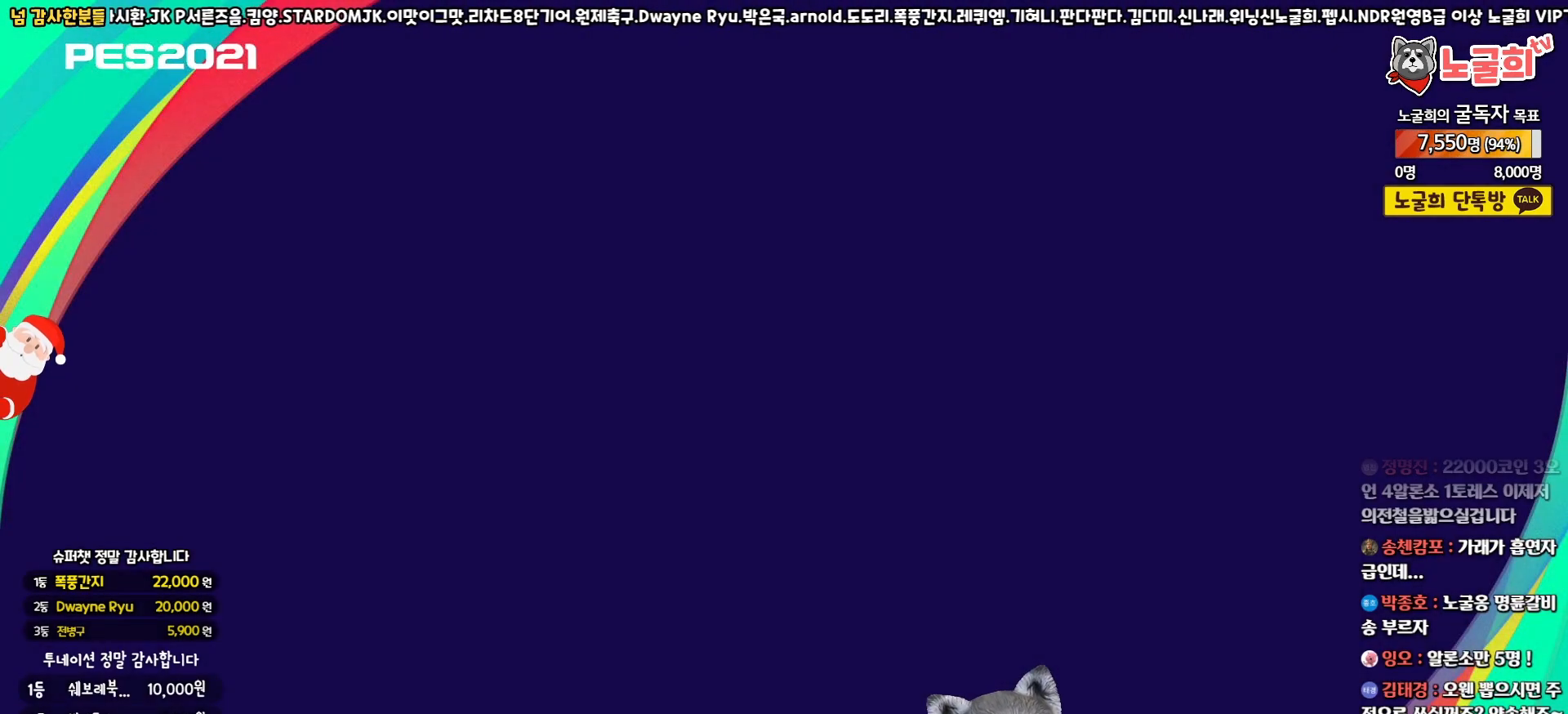
{"buttons": [], "left_stick": "center", "right_stick": "center", "events": []}
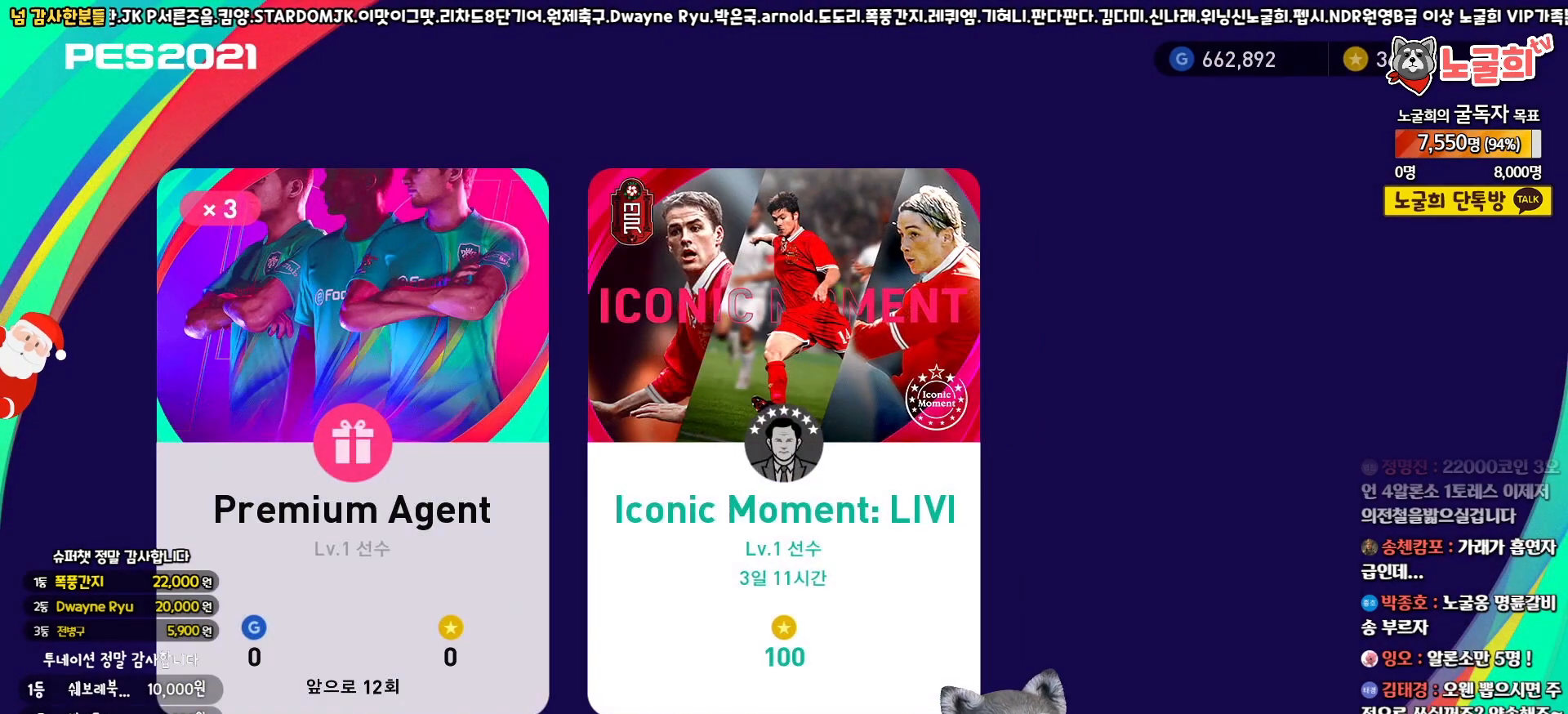
{"buttons": ["CIRCLE"], "left_stick": "center", "right_stick": "center", "events": [[417, "CIRCLE", "down"]]}
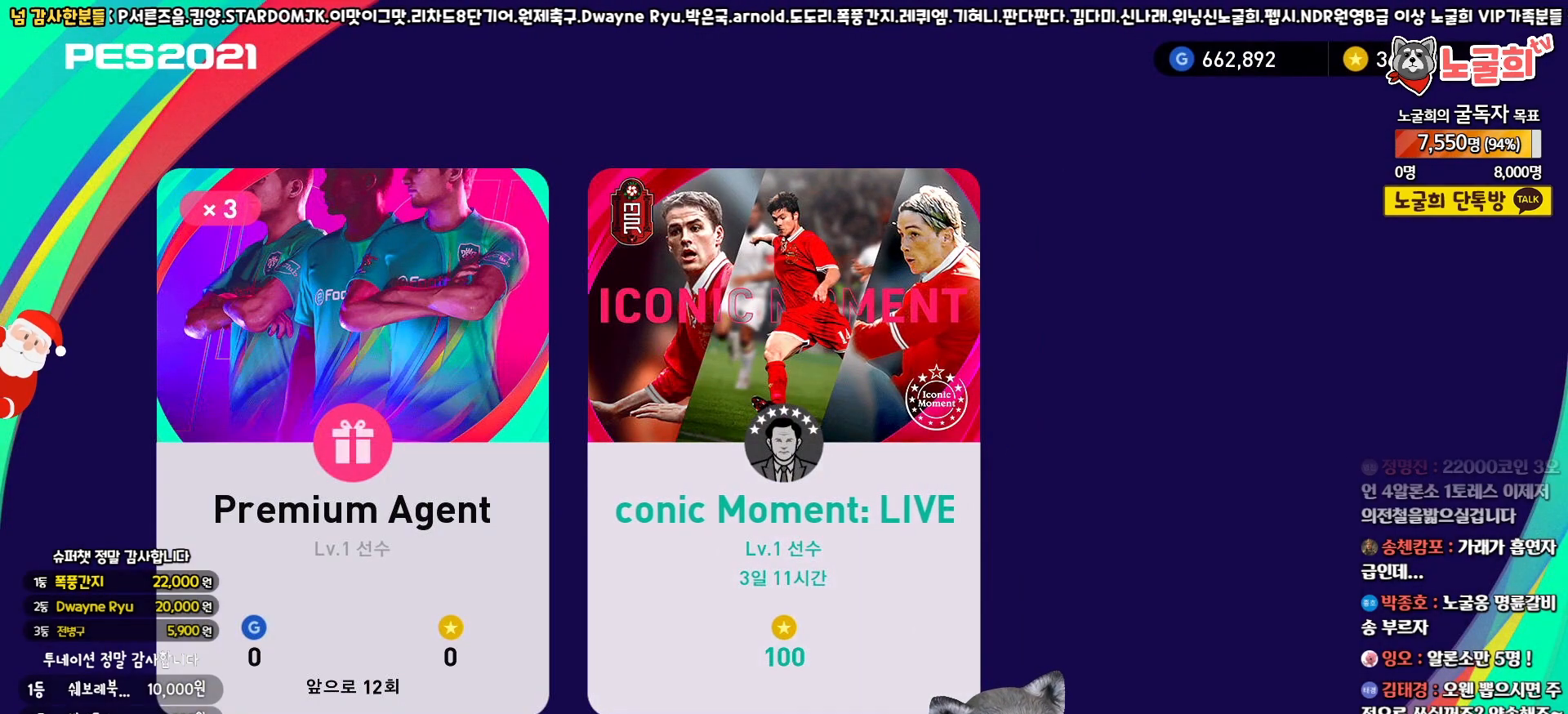
{"buttons": [], "left_stick": "center", "right_stick": "center", "events": [[50, "CIRCLE", "up"]]}
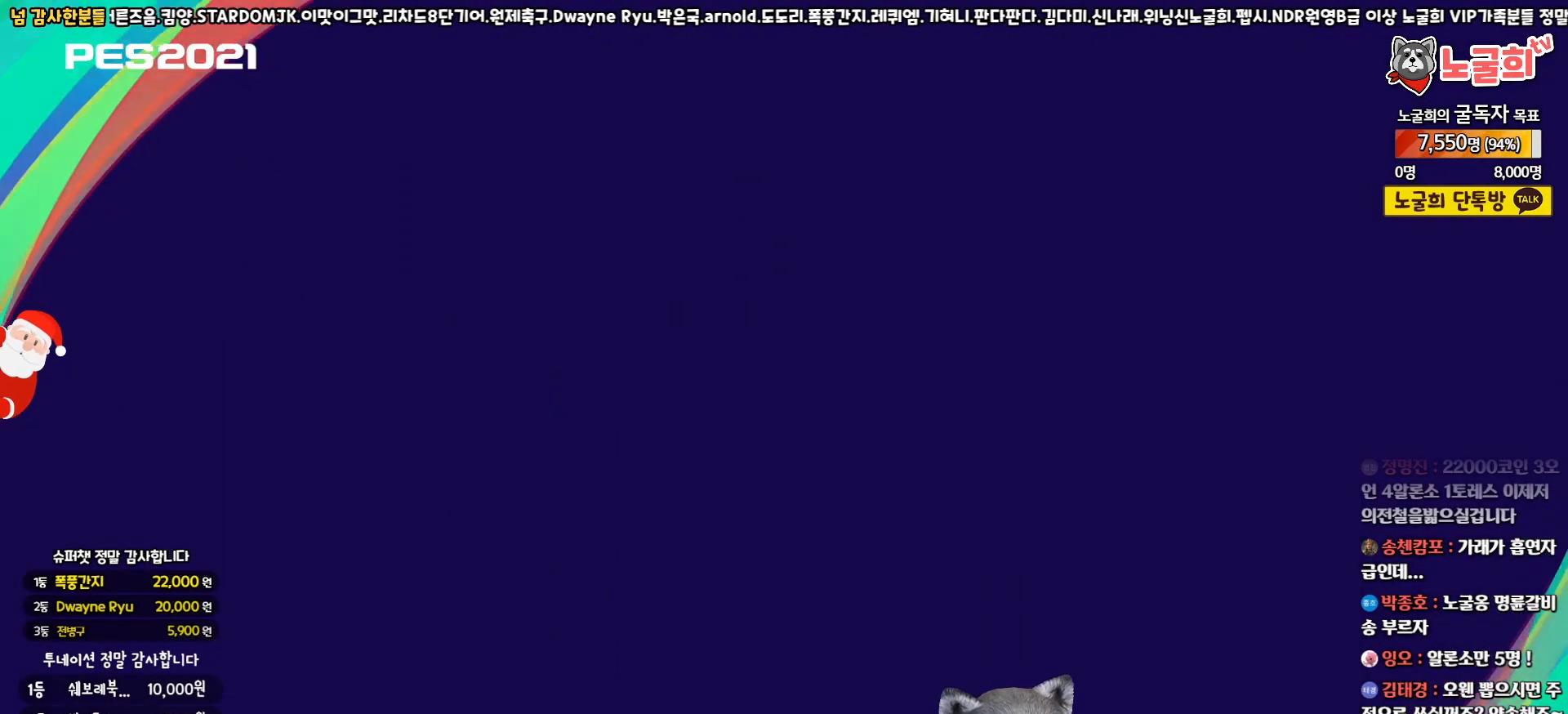
{"buttons": [], "left_stick": "center", "right_stick": "center", "events": []}
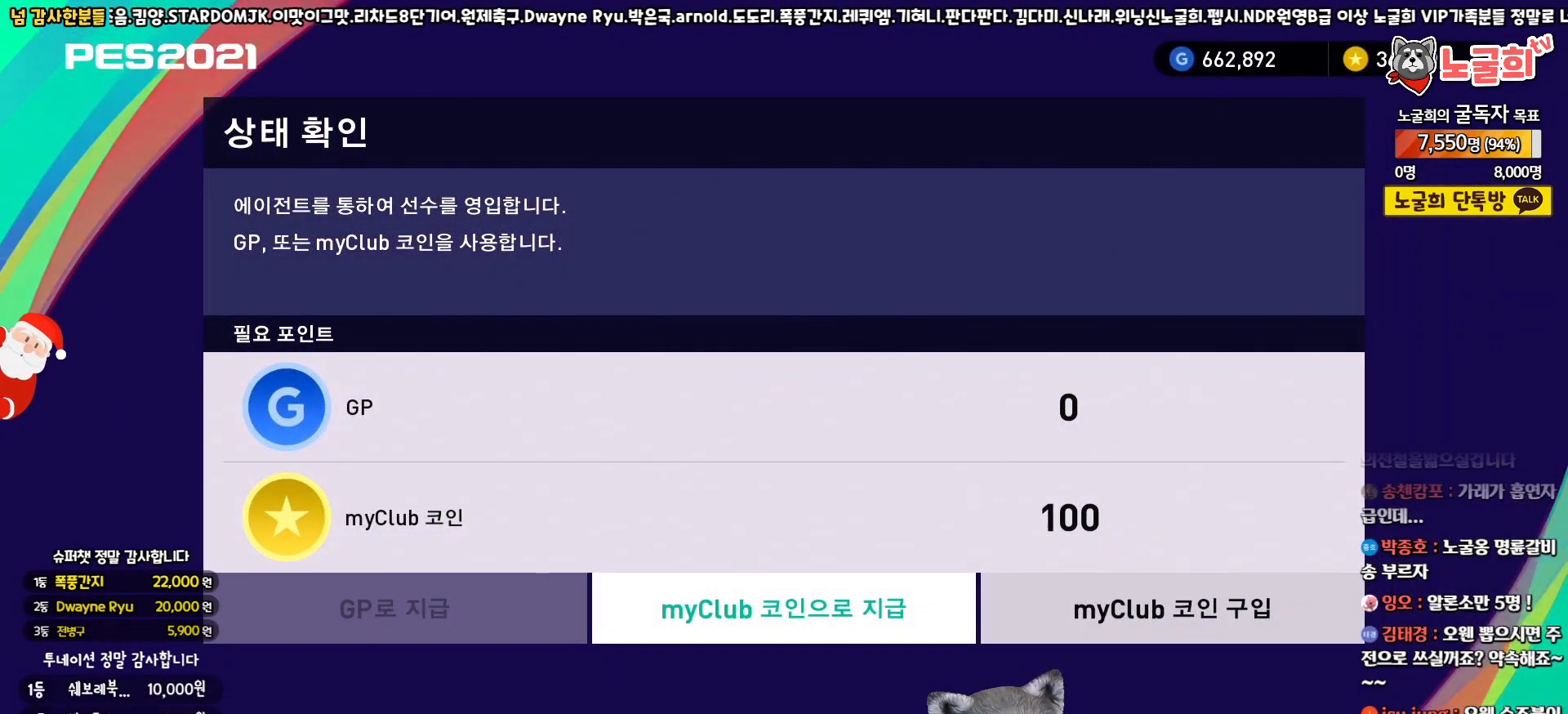
{"buttons": [], "left_stick": "center", "right_stick": "center", "events": [[283, "CIRCLE", "down"], [417, "CIRCLE", "up"]]}
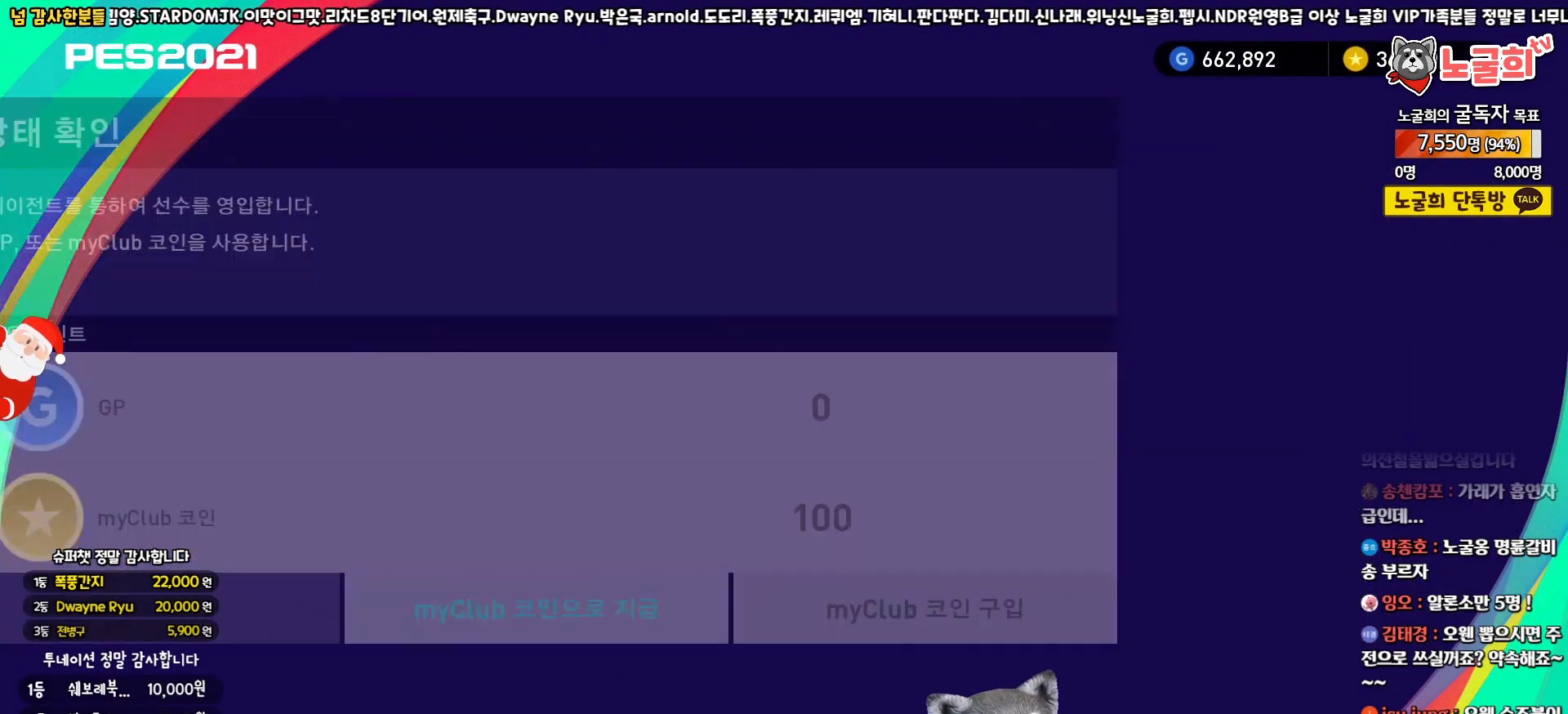
{"buttons": [], "left_stick": "center", "right_stick": "center", "events": []}
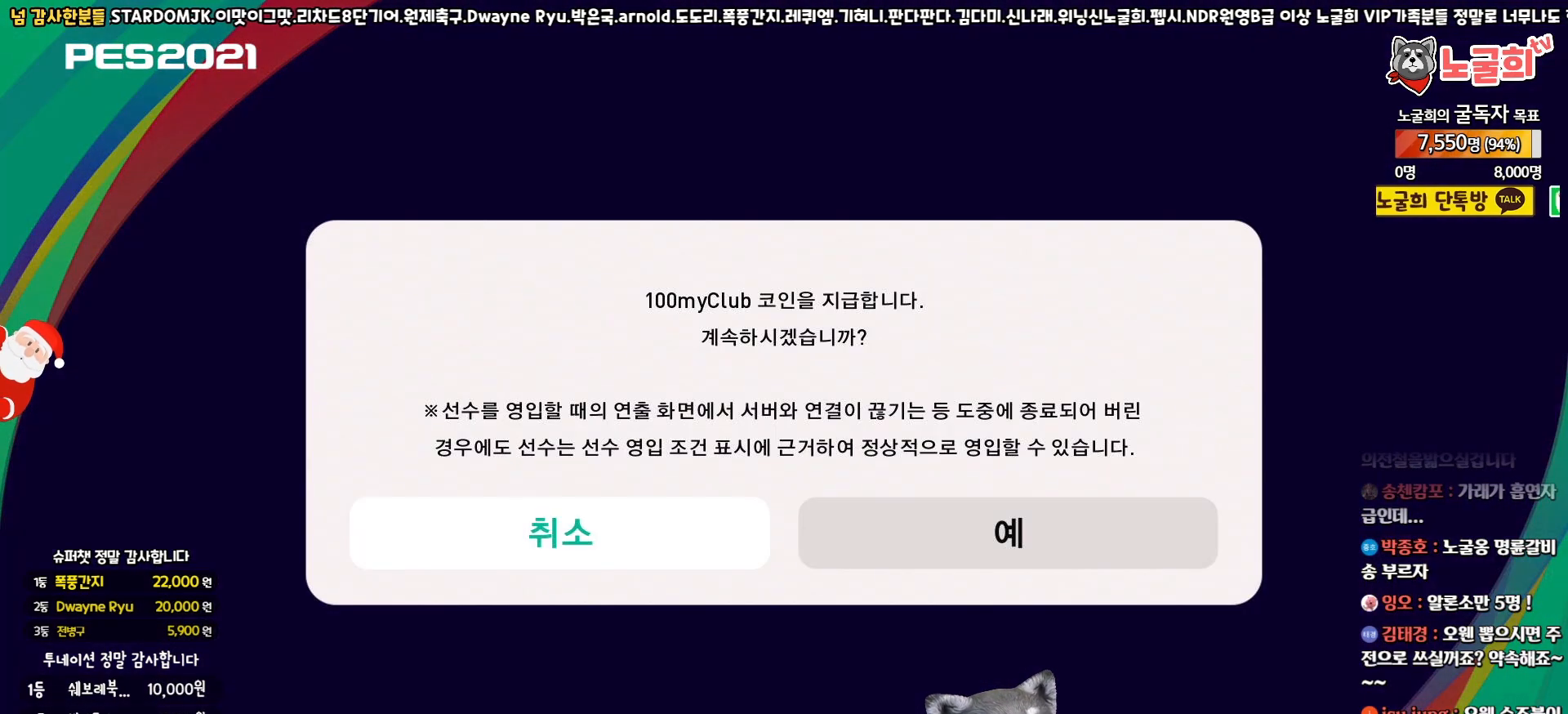
{"buttons": [], "left_stick": "center", "right_stick": "center", "events": [[350, "DPAD_RIGHT", "down"], [500, "DPAD_RIGHT", "up"]]}
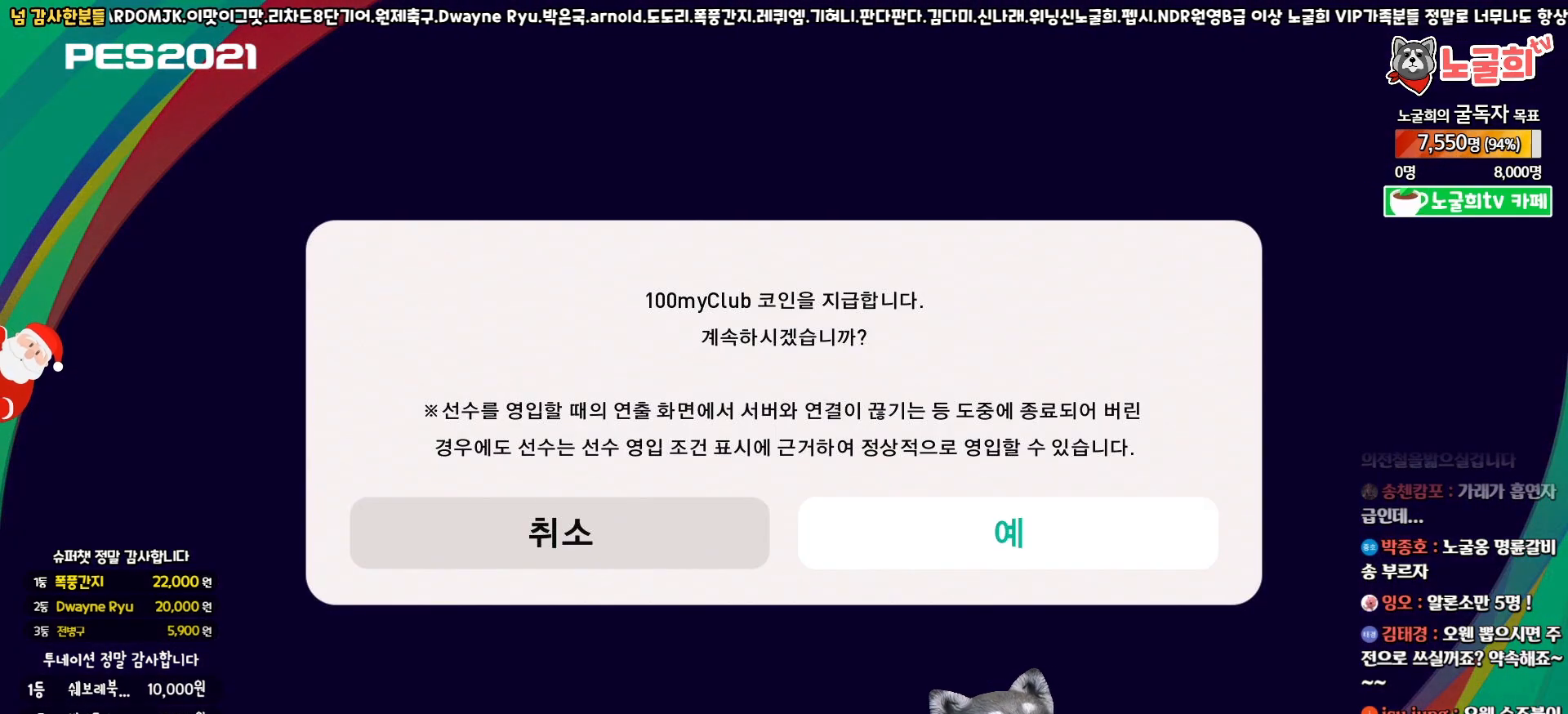
{"buttons": [], "left_stick": "center", "right_stick": "center", "events": [[167, "CIRCLE", "down"], [300, "CIRCLE", "up"]]}